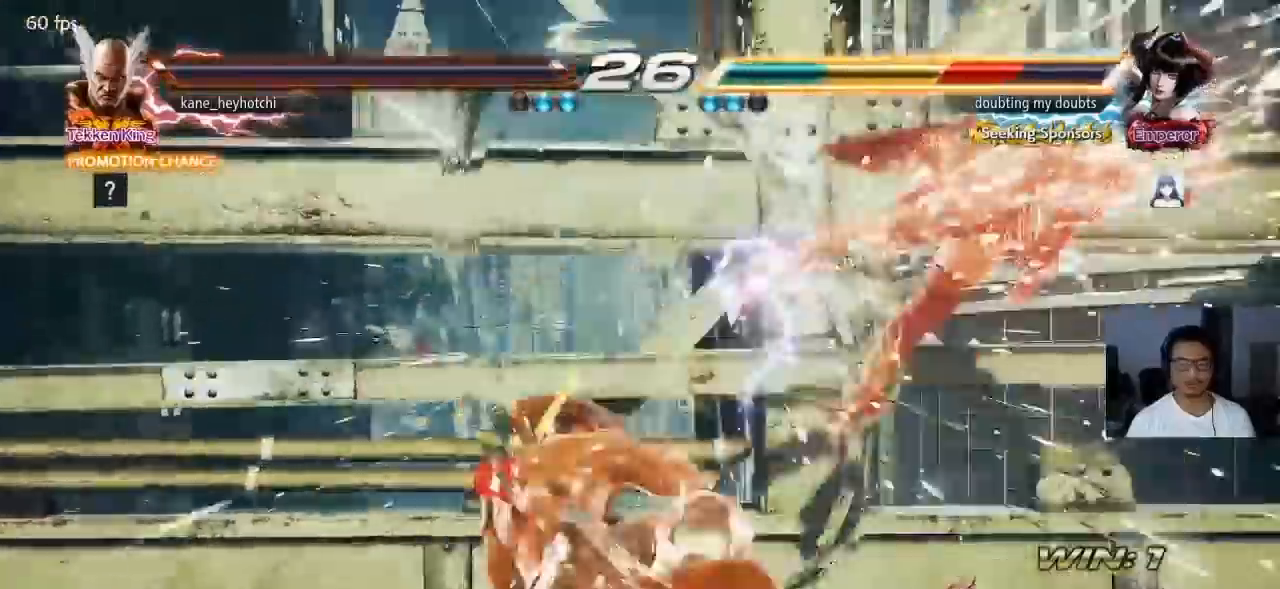
Gameplay with a controller (arcade stick); each line is a JSON object with the inputs held at the frame after it (dt_ms = milliseconds from this image to that frame). "events" lists button and stick changes between this image and that frame as [ms after this image, input, new state], when the widget could be followed in between. Not read: L3 R3.
{"dt_ms": 500, "buttons": [], "left_stick": "center", "events": [[200, "left_stick", "up"], [300, "left_stick", "center"], [400, "left_stick", "right"], [467, "left_stick", "center"]]}
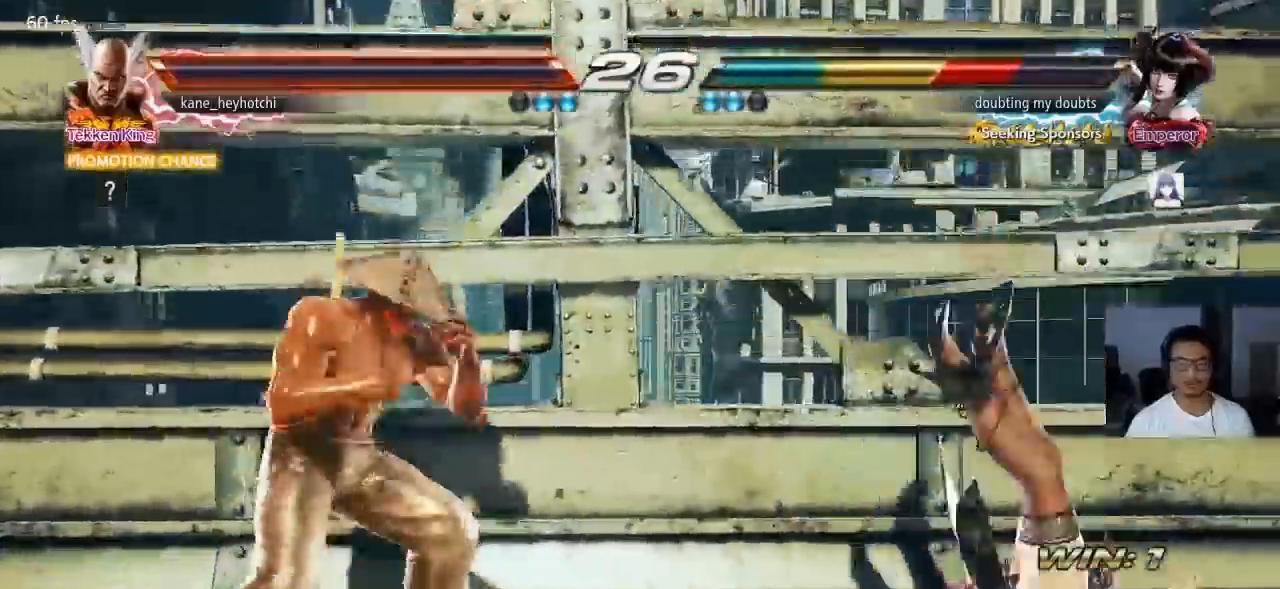
{"dt_ms": 500, "buttons": [], "left_stick": "center", "events": [[33, "left_stick", "right"], [167, "left_stick", "down-right"], [333, "CIRCLE", "down"], [400, "CIRCLE", "up"], [400, "left_stick", "center"]]}
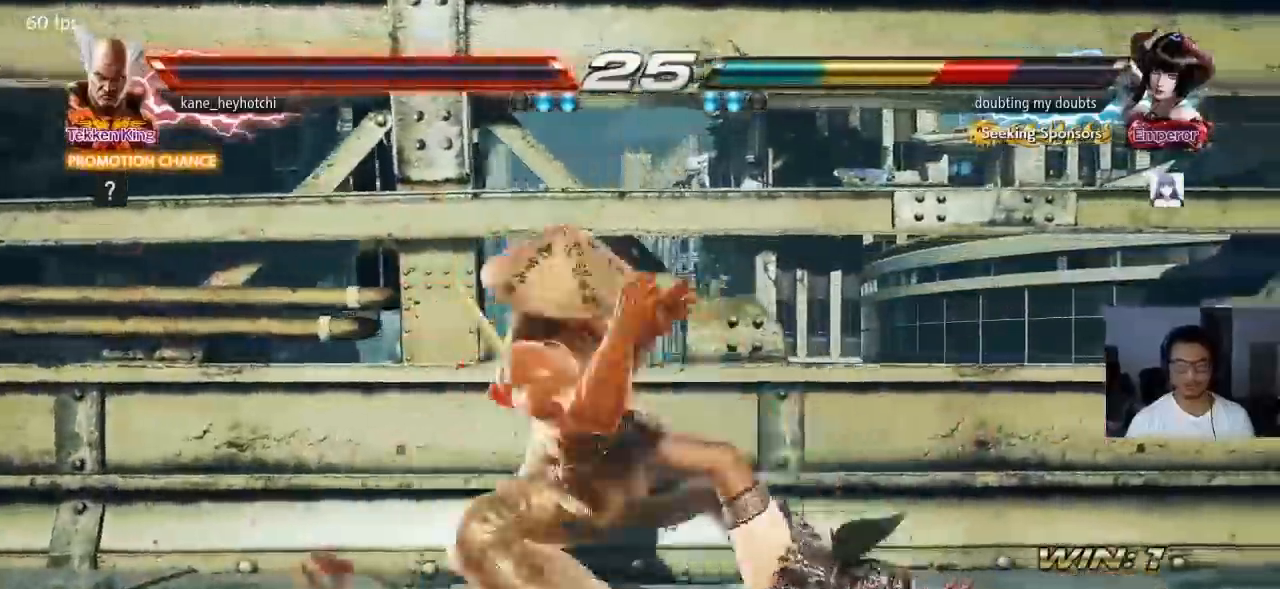
{"dt_ms": 500, "buttons": [], "left_stick": "center", "events": [[133, "SQUARE", "down"], [300, "SQUARE", "up"]]}
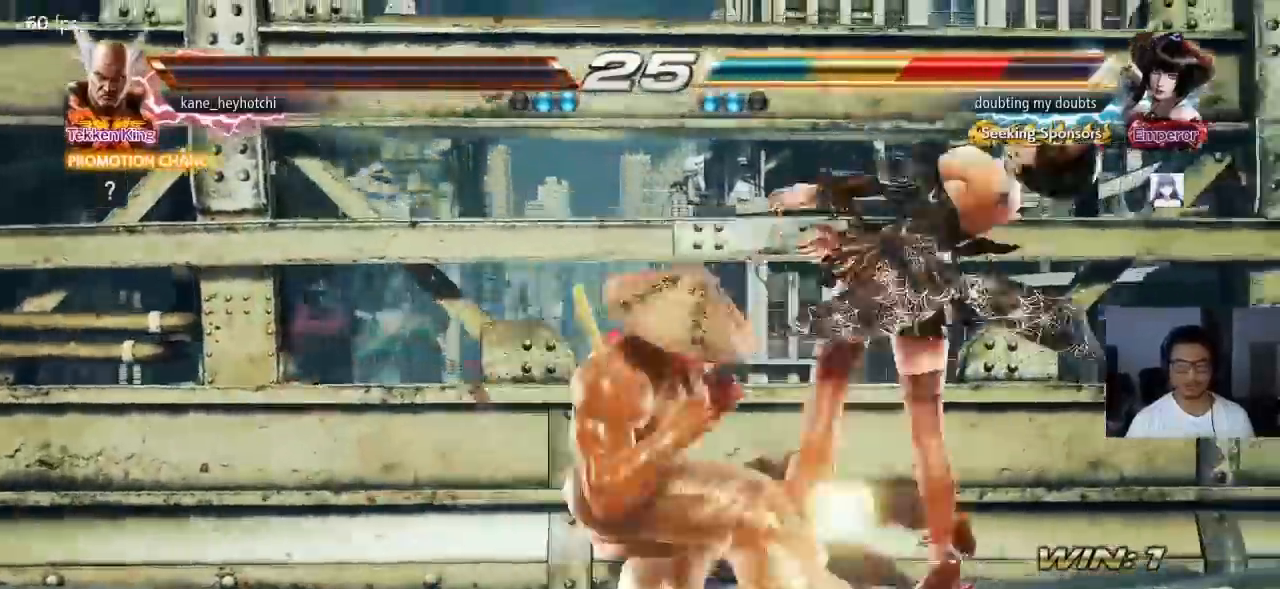
{"dt_ms": 500, "buttons": [], "left_stick": "center", "events": [[33, "SQUARE", "down"], [200, "SQUARE", "up"]]}
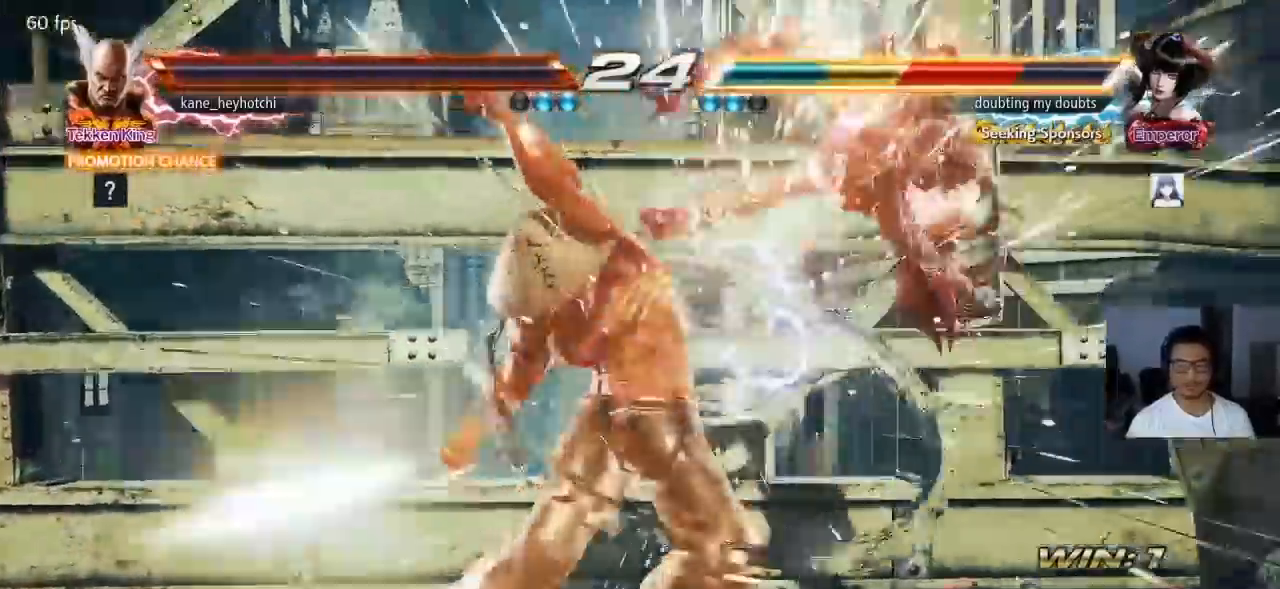
{"dt_ms": 500, "buttons": ["TRIANGLE"], "left_stick": "center", "events": [[167, "left_stick", "right"], [300, "left_stick", "left"], [367, "TRIANGLE", "down"], [467, "left_stick", "center"]]}
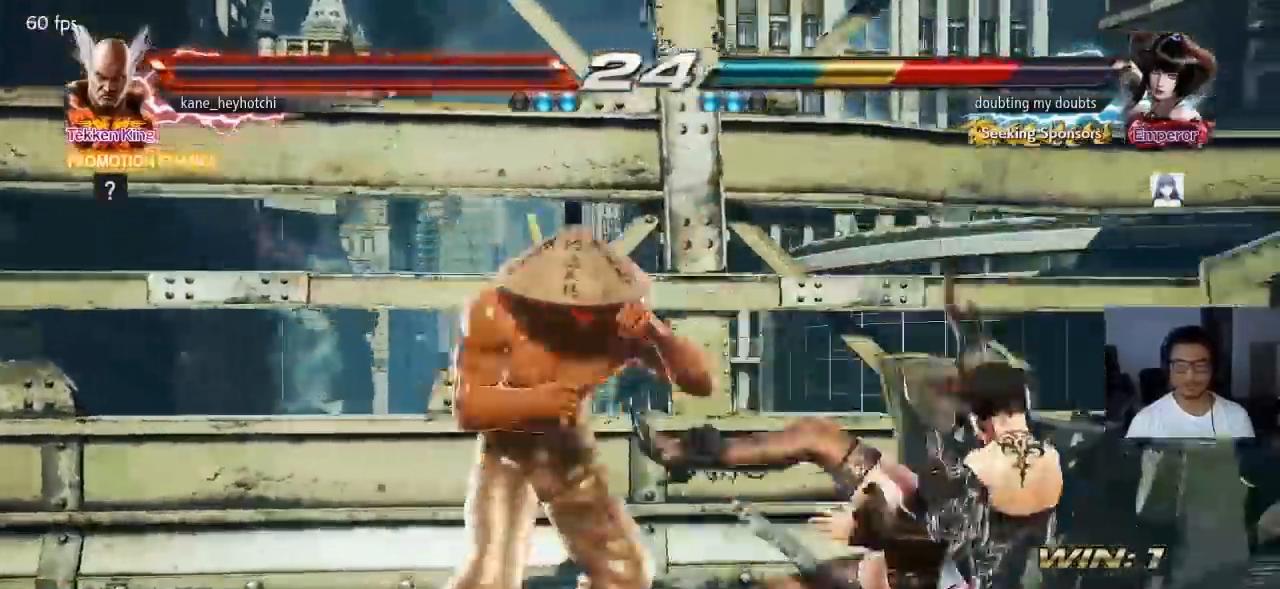
{"dt_ms": 500, "buttons": [], "left_stick": "center", "events": [[400, "TRIANGLE", "up"]]}
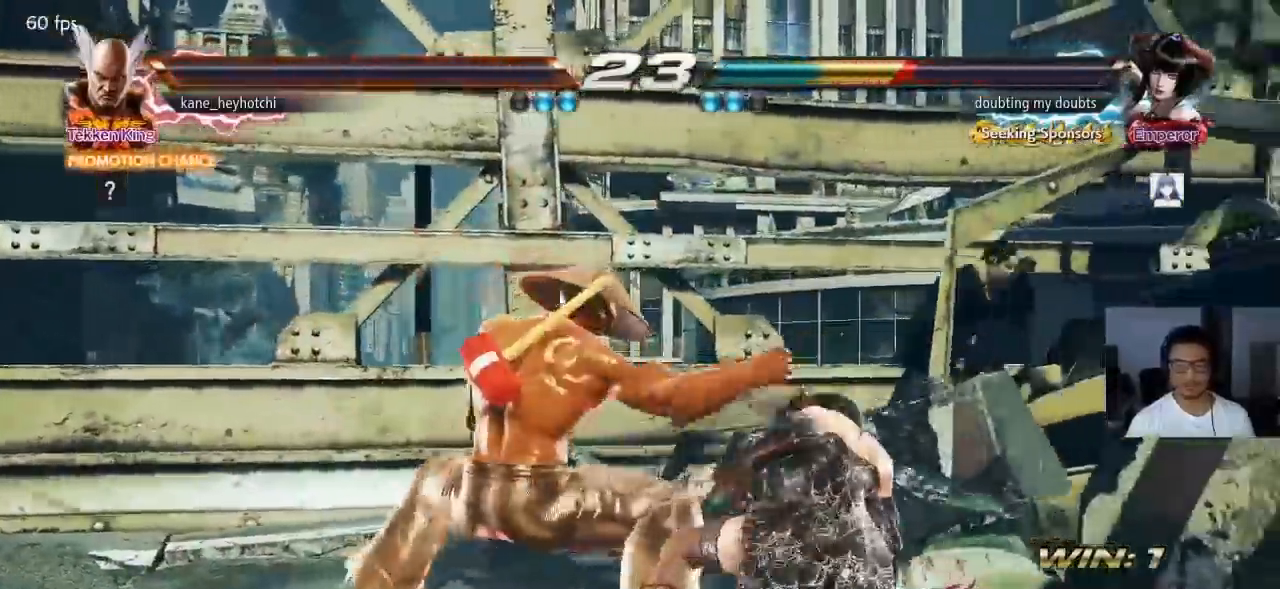
{"dt_ms": 500, "buttons": [], "left_stick": "left", "events": [[167, "left_stick", "left"]]}
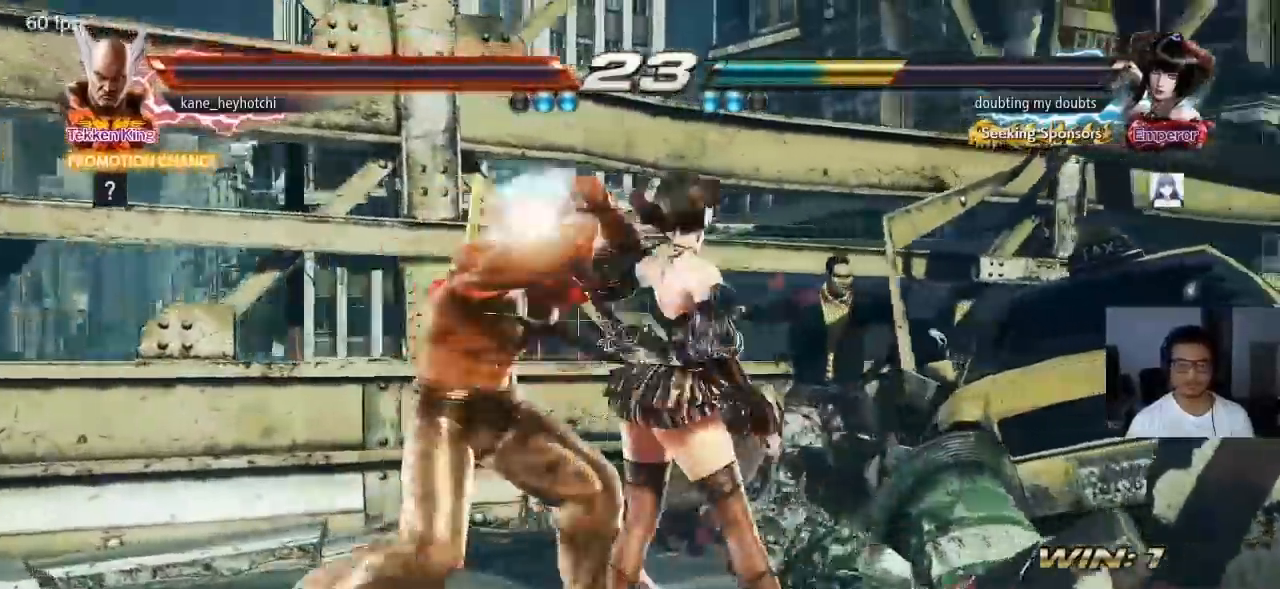
{"dt_ms": 500, "buttons": [], "left_stick": "center", "events": [[167, "left_stick", "center"], [300, "SQUARE", "down"], [467, "SQUARE", "up"]]}
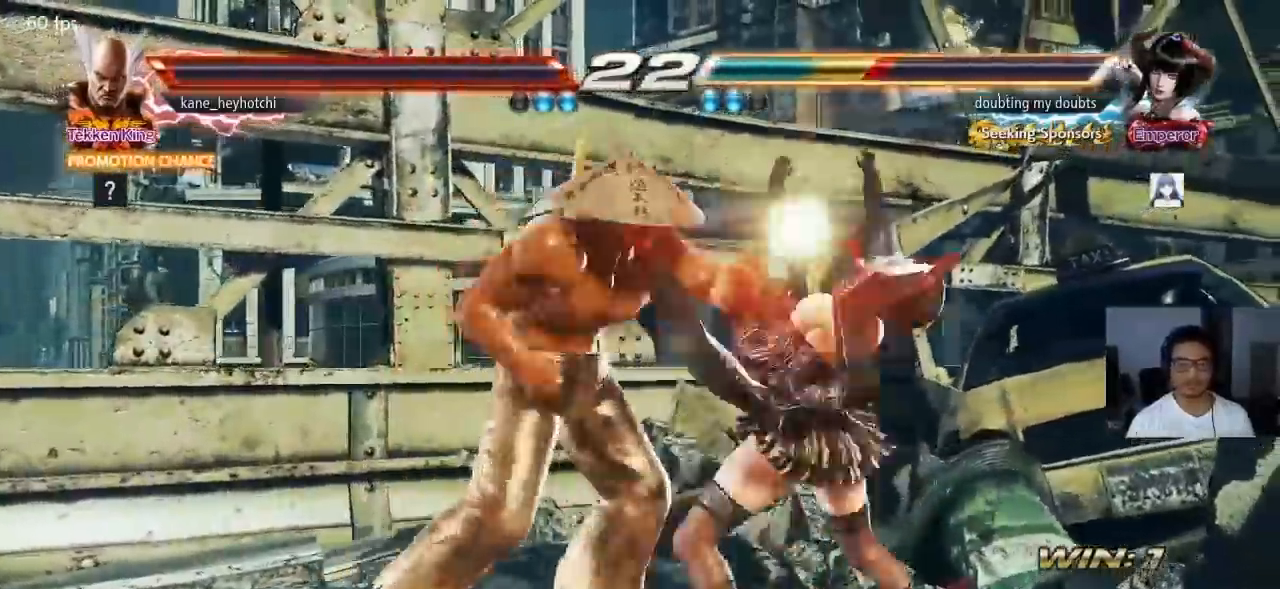
{"dt_ms": 500, "buttons": [], "left_stick": "center", "events": [[133, "TRIANGLE", "down"], [500, "TRIANGLE", "up"]]}
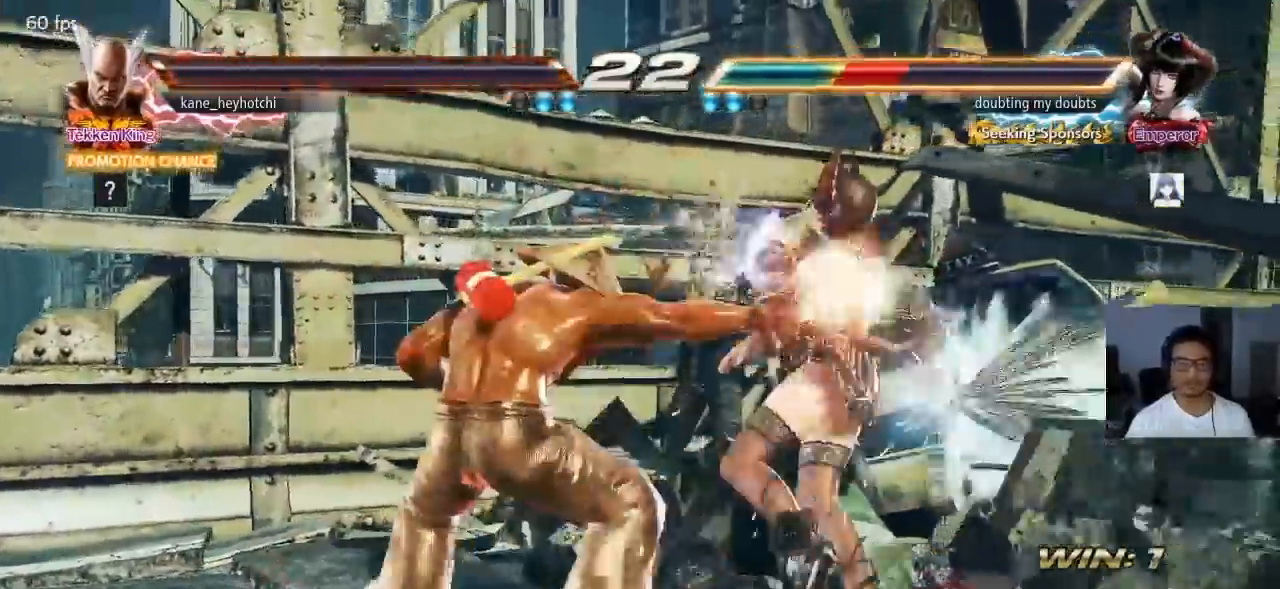
{"dt_ms": 500, "buttons": [], "left_stick": "center", "events": [[300, "left_stick", "up"], [433, "left_stick", "center"]]}
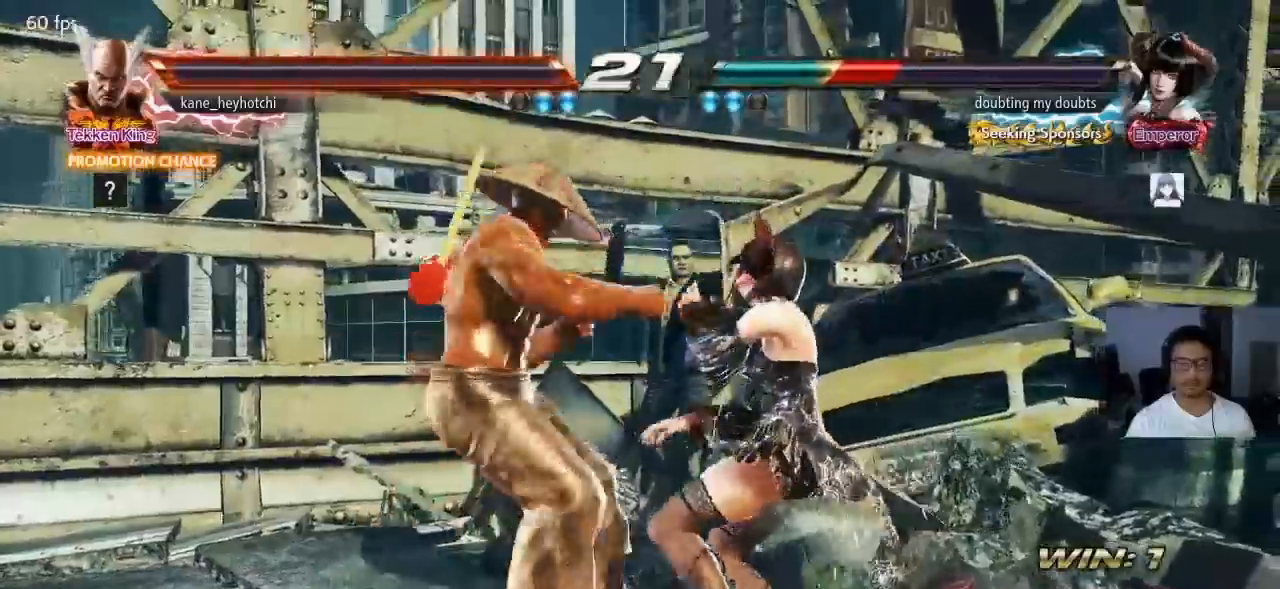
{"dt_ms": 500, "buttons": ["CROSS"], "left_stick": "center", "events": [[167, "left_stick", "right"], [300, "CROSS", "down"], [333, "CROSS", "up"], [367, "CROSS", "down"], [367, "left_stick", "center"], [433, "CROSS", "up"], [467, "CROSS", "down"]]}
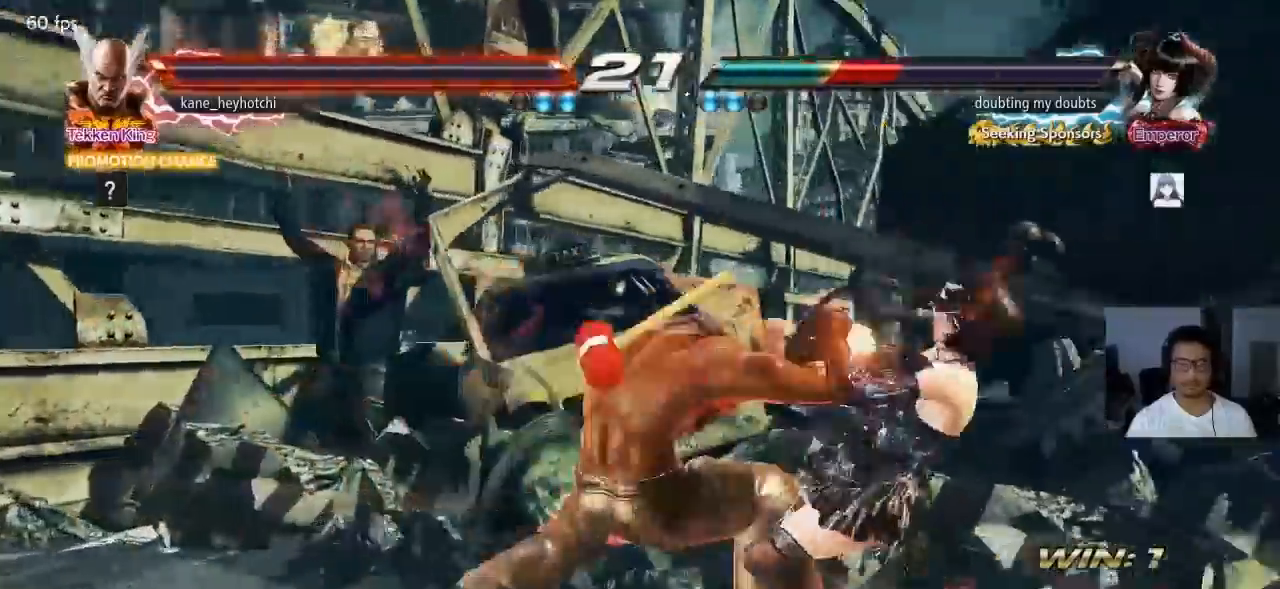
{"dt_ms": 500, "buttons": [], "left_stick": "center", "events": [[33, "CROSS", "up"]]}
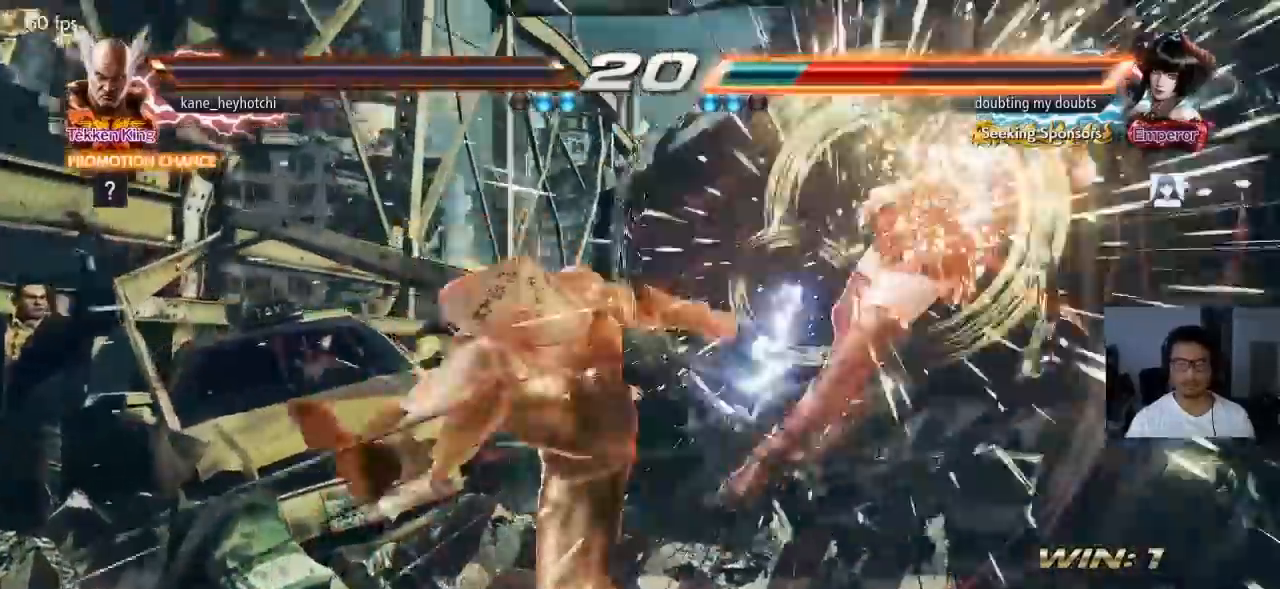
{"dt_ms": 500, "buttons": [], "left_stick": "right", "events": [[333, "left_stick", "right"]]}
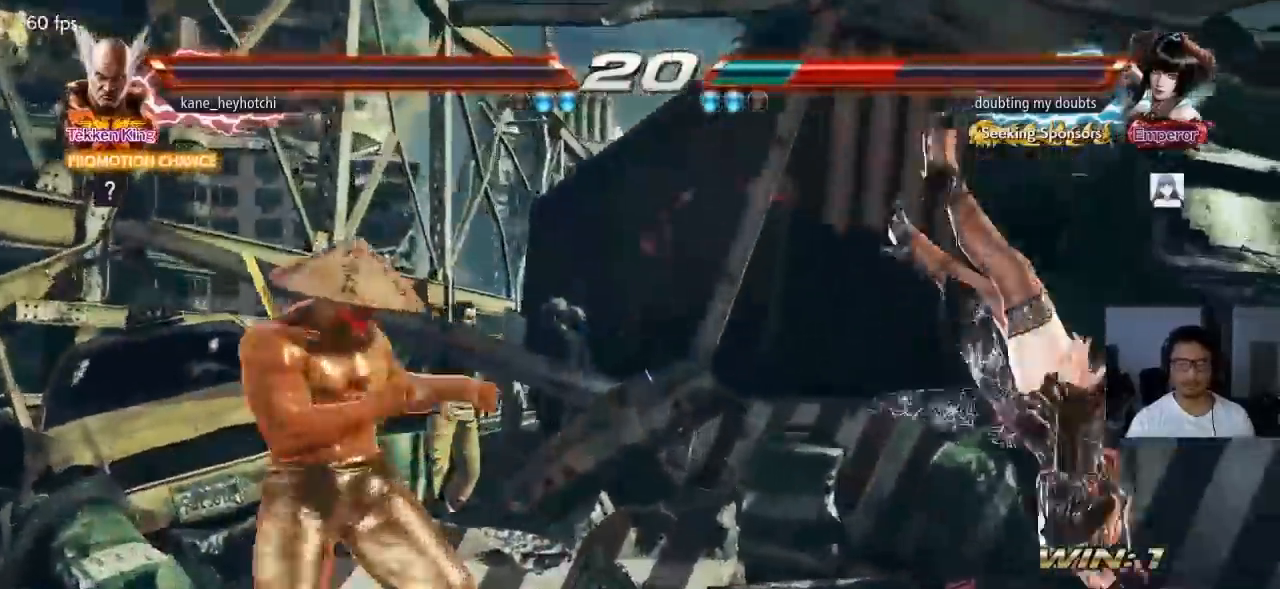
{"dt_ms": 500, "buttons": ["TRIANGLE"], "left_stick": "left", "events": [[67, "left_stick", "left"], [100, "TRIANGLE", "down"], [167, "SQUARE", "down"], [300, "SQUARE", "up"]]}
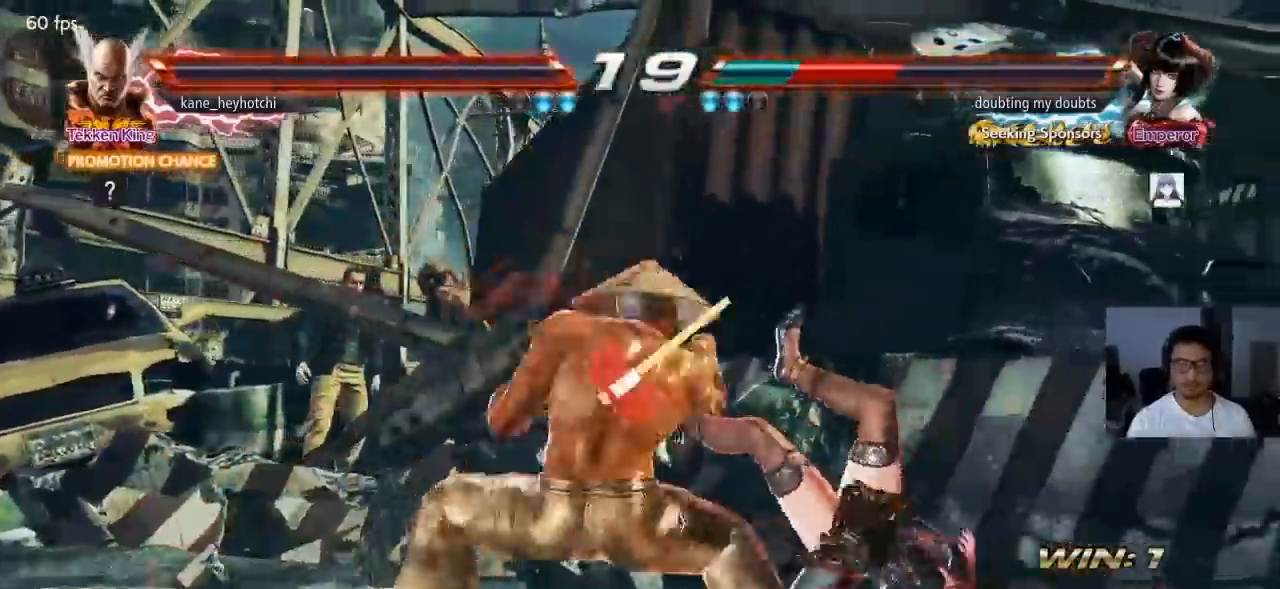
{"dt_ms": 500, "buttons": [], "left_stick": "center", "events": [[33, "SQUARE", "down"], [300, "TRIANGLE", "up"], [333, "SQUARE", "up"], [333, "left_stick", "center"]]}
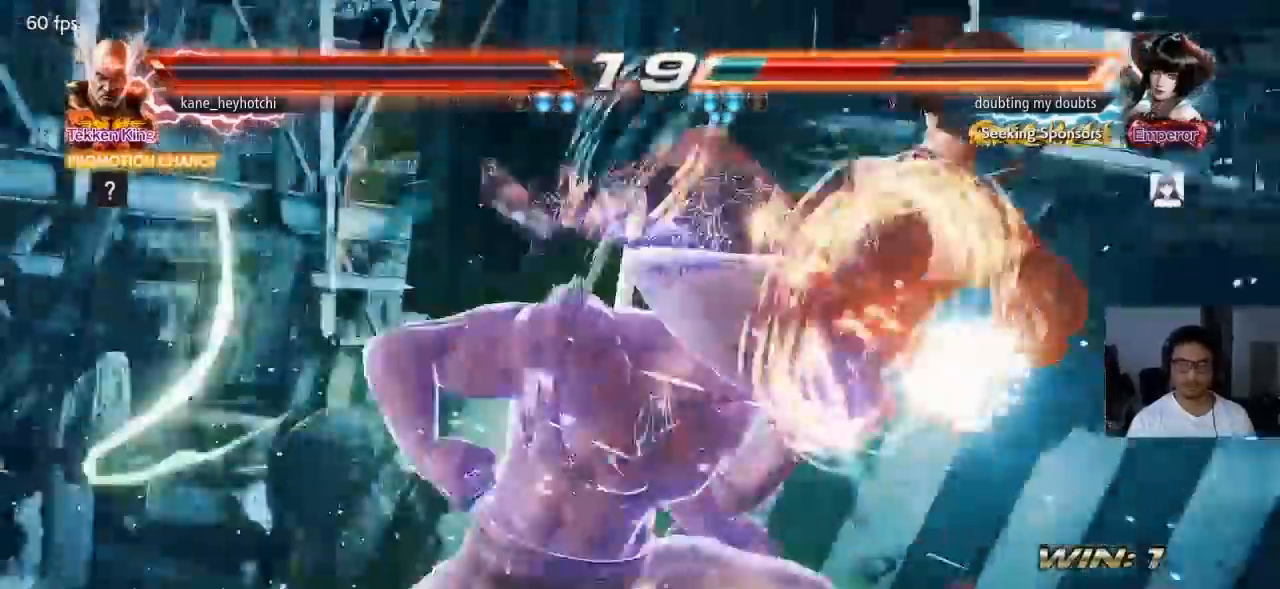
{"dt_ms": 500, "buttons": [], "left_stick": "center"}
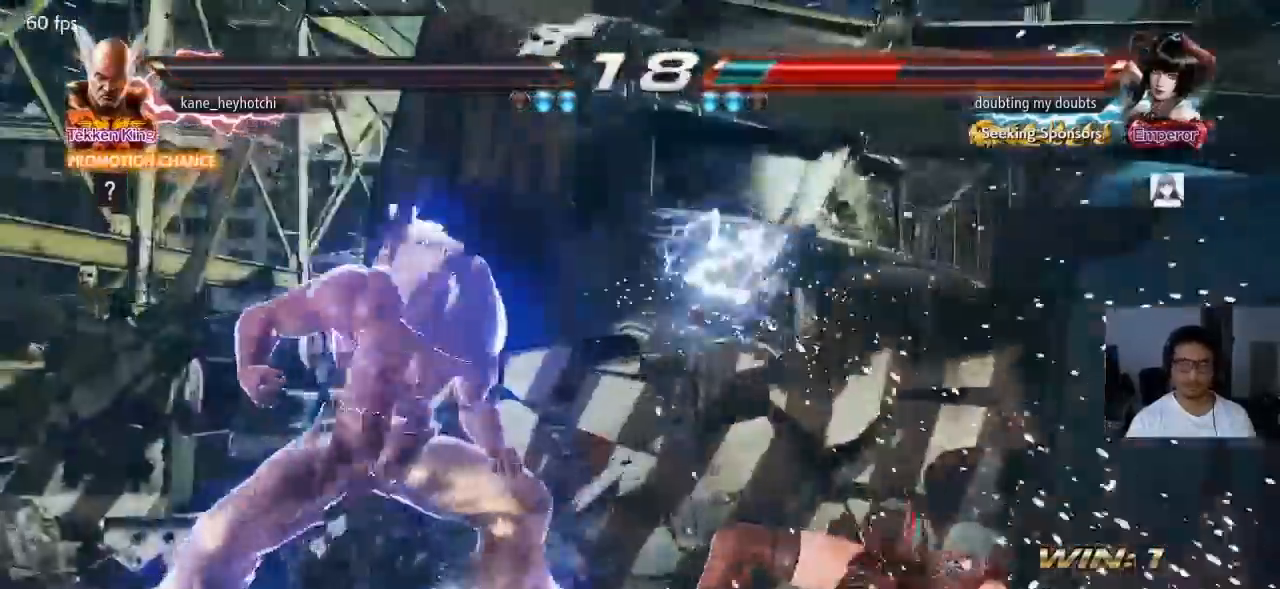
{"dt_ms": 500, "buttons": ["SQUARE"], "left_stick": "down-right", "events": [[267, "left_stick", "right"], [400, "SQUARE", "down"], [400, "left_stick", "down-right"]]}
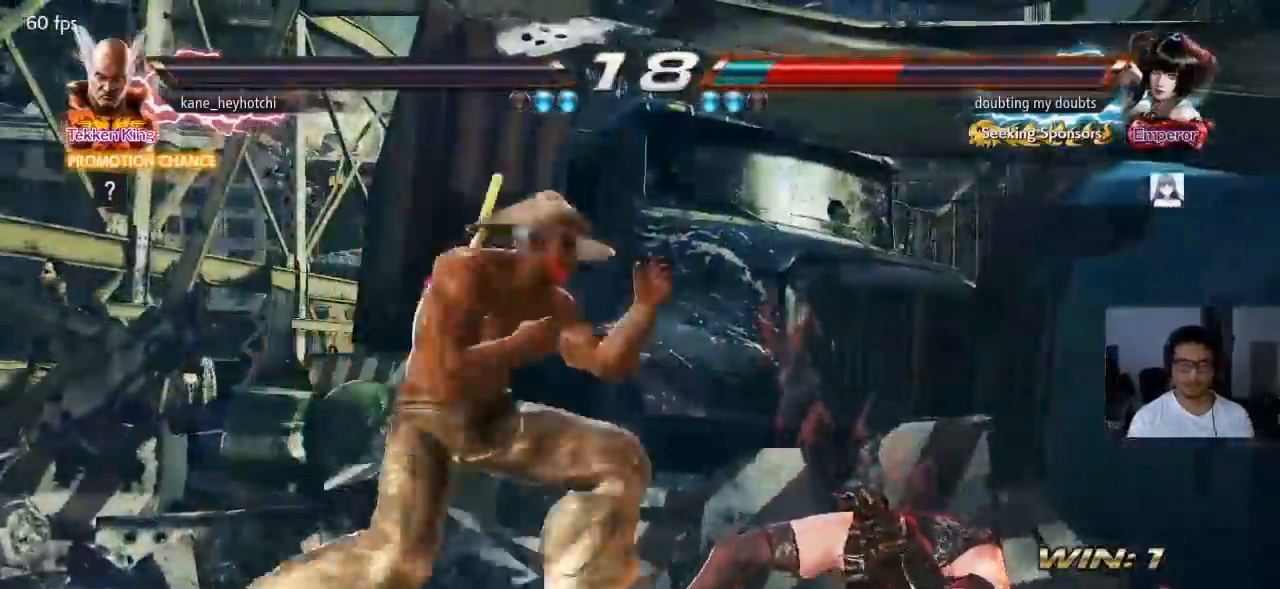
{"dt_ms": 500, "buttons": [], "left_stick": "center"}
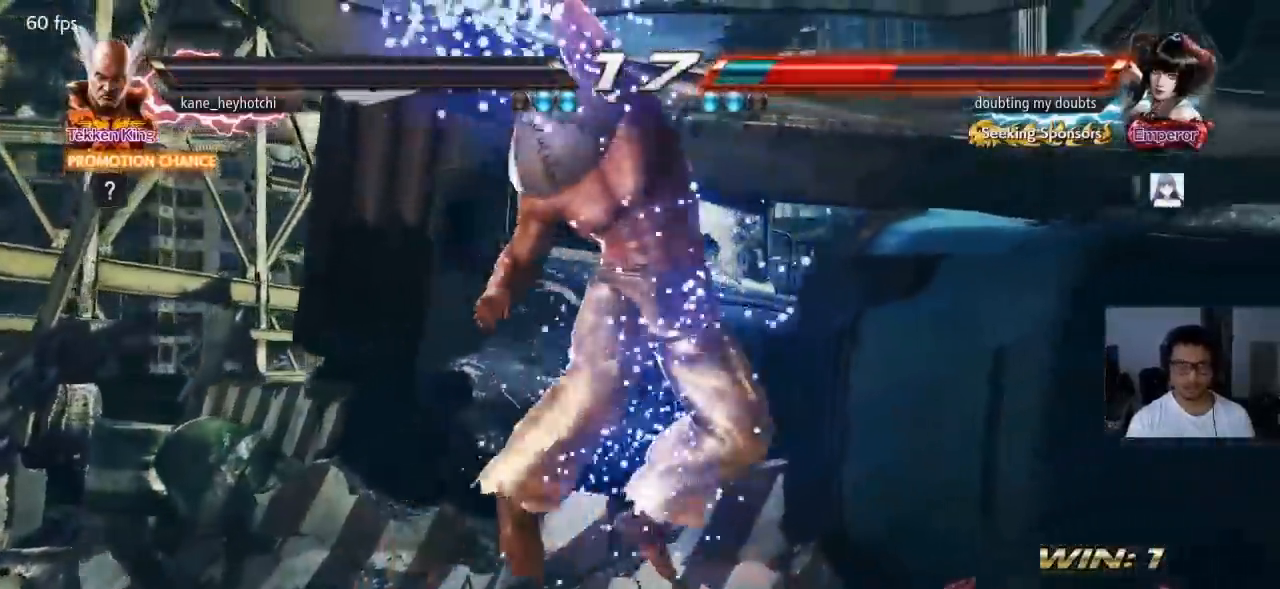
{"dt_ms": 500, "buttons": [], "left_stick": "down-left", "events": [[367, "left_stick", "down-left"]]}
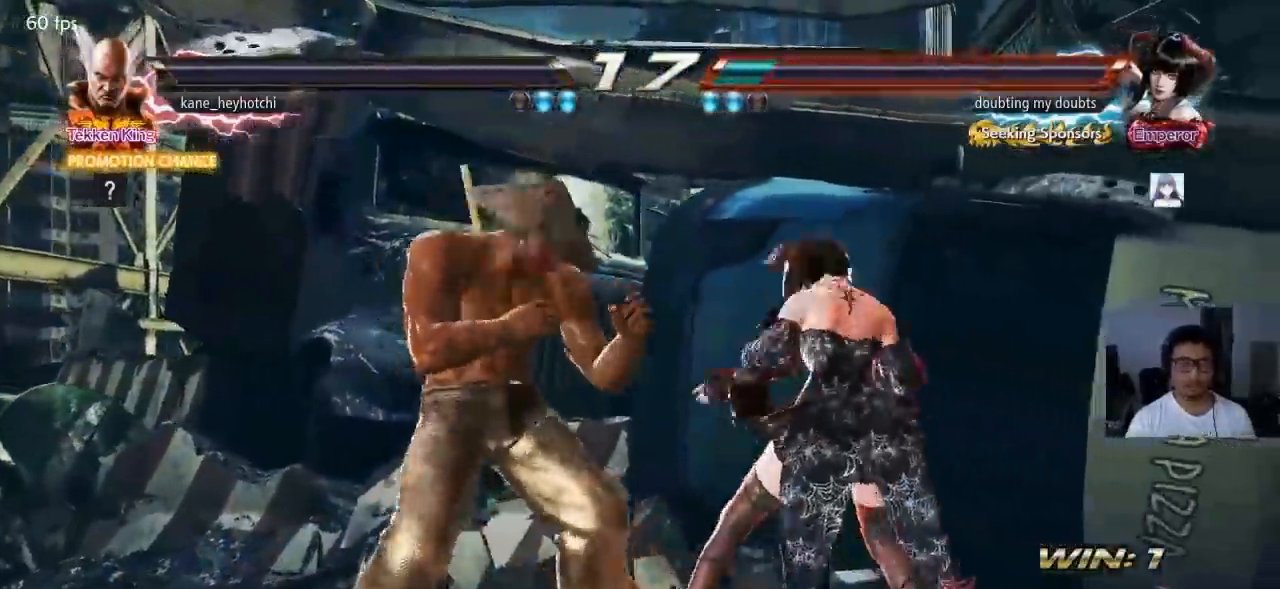
{"dt_ms": 500, "buttons": [], "left_stick": "center", "events": [[100, "left_stick", "center"]]}
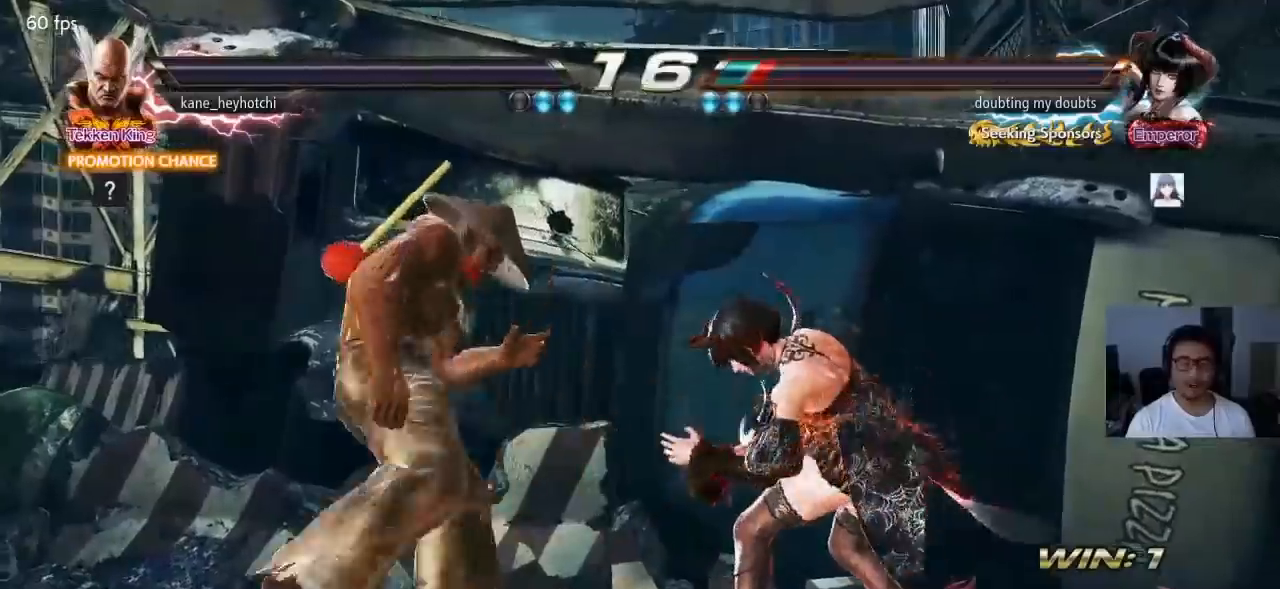
{"dt_ms": 500, "buttons": ["CROSS", "CIRCLE"], "left_stick": "center"}
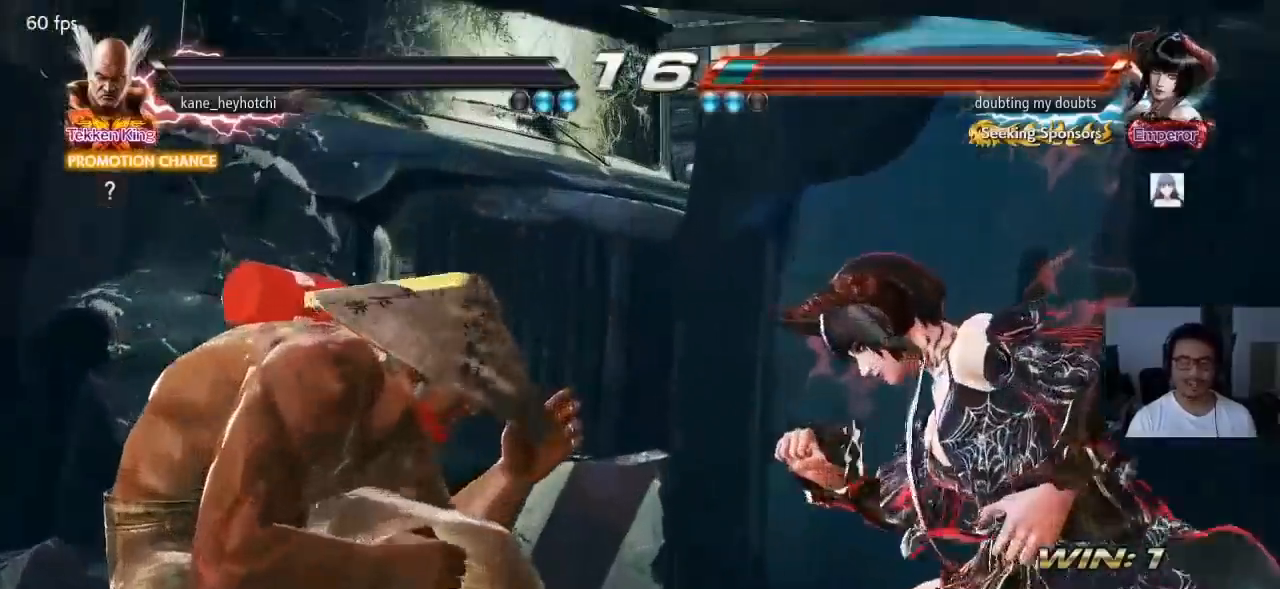
{"dt_ms": 500, "buttons": [], "left_stick": "center"}
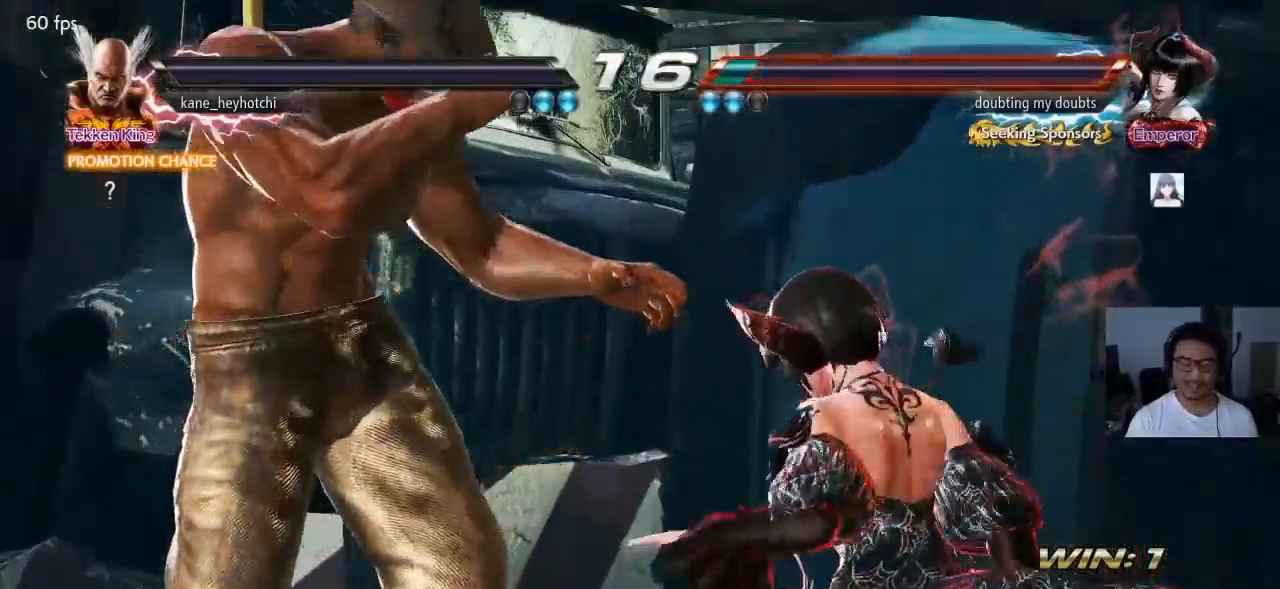
{"dt_ms": 1000, "buttons": ["CIRCLE"], "left_stick": "center"}